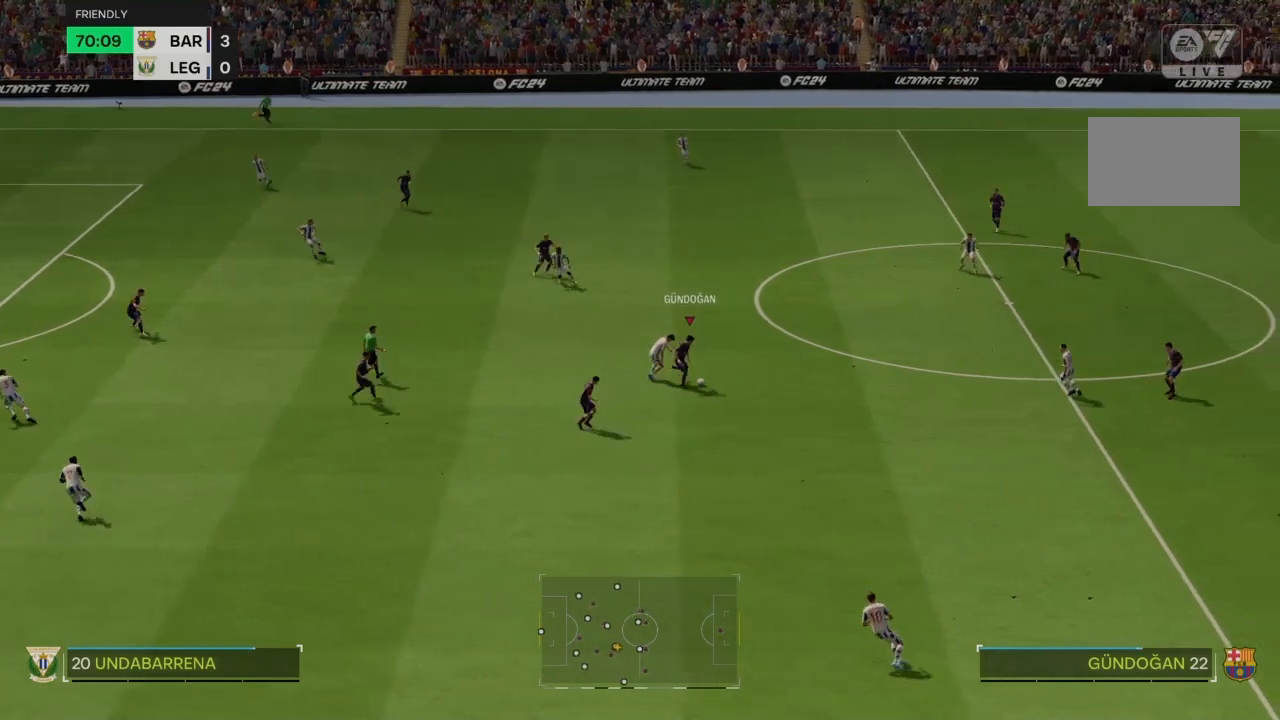
Gameplay with a controller (PlayStation layout); each line is a JSON object with the inputs held at the frame after it. "events" lists button and stick changes between this image and that frame as [ms after this image, input, new state], when the widget could be followed in between. Not read: L3 R3.
{"buttons": [], "left_stick": "down-left", "right_stick": "center", "events": [[200, "L2", "down"], [267, "L2", "up"]]}
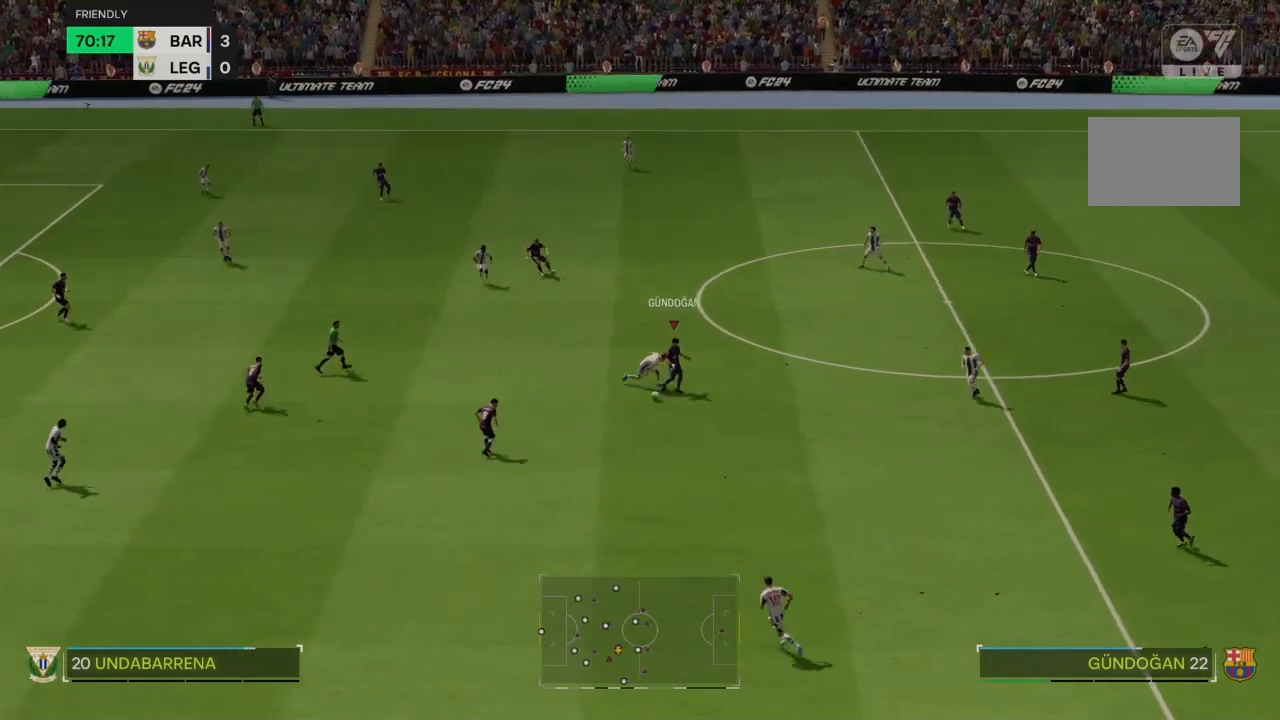
{"buttons": [], "left_stick": "left", "right_stick": "center", "events": [[200, "left_stick", "left"]]}
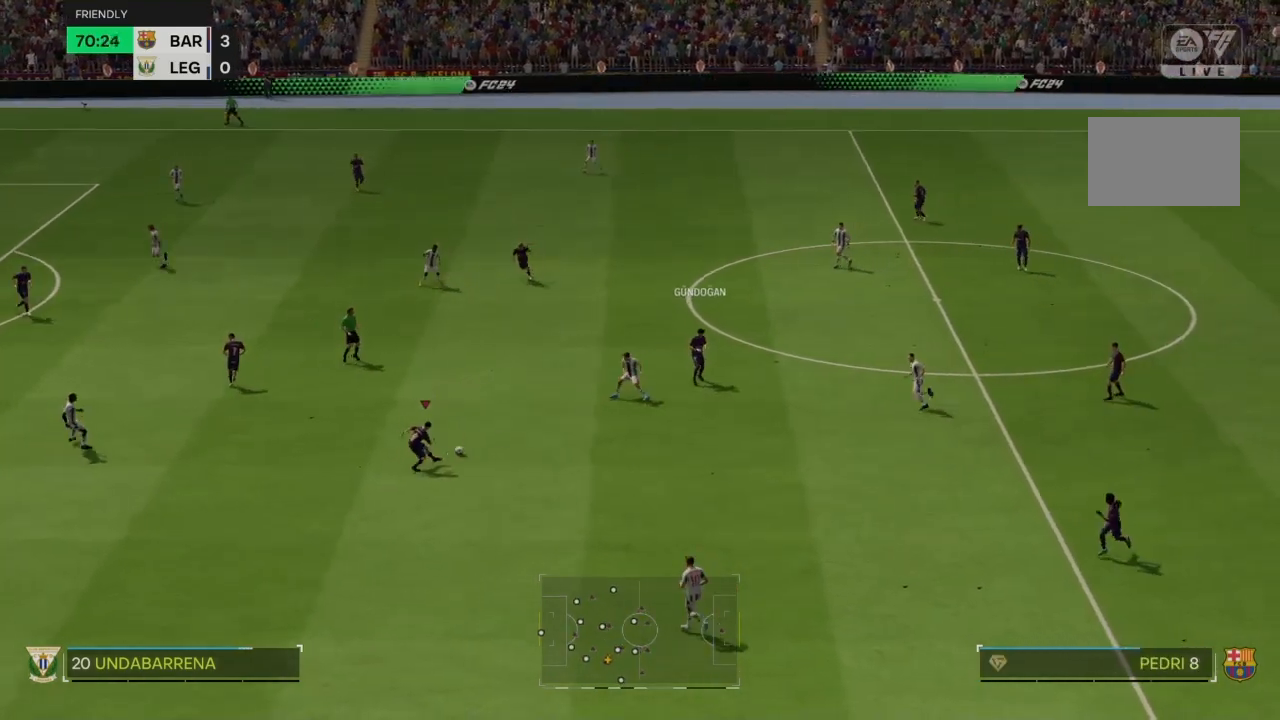
{"buttons": [], "left_stick": "up-left", "right_stick": "center", "events": [[66, "CROSS", "down"], [66, "left_stick", "up-left"], [167, "L2", "down"], [200, "CROSS", "up"], [233, "L2", "up"]]}
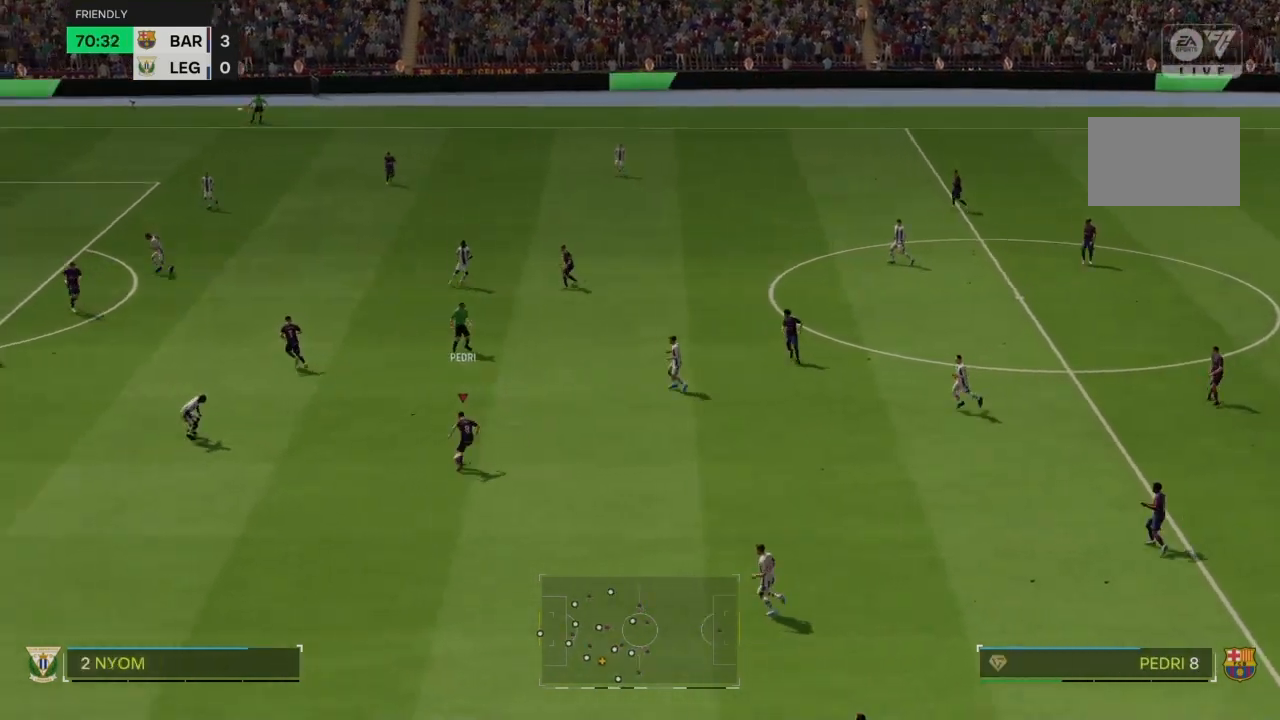
{"buttons": [], "left_stick": "up-left", "right_stick": "center", "events": []}
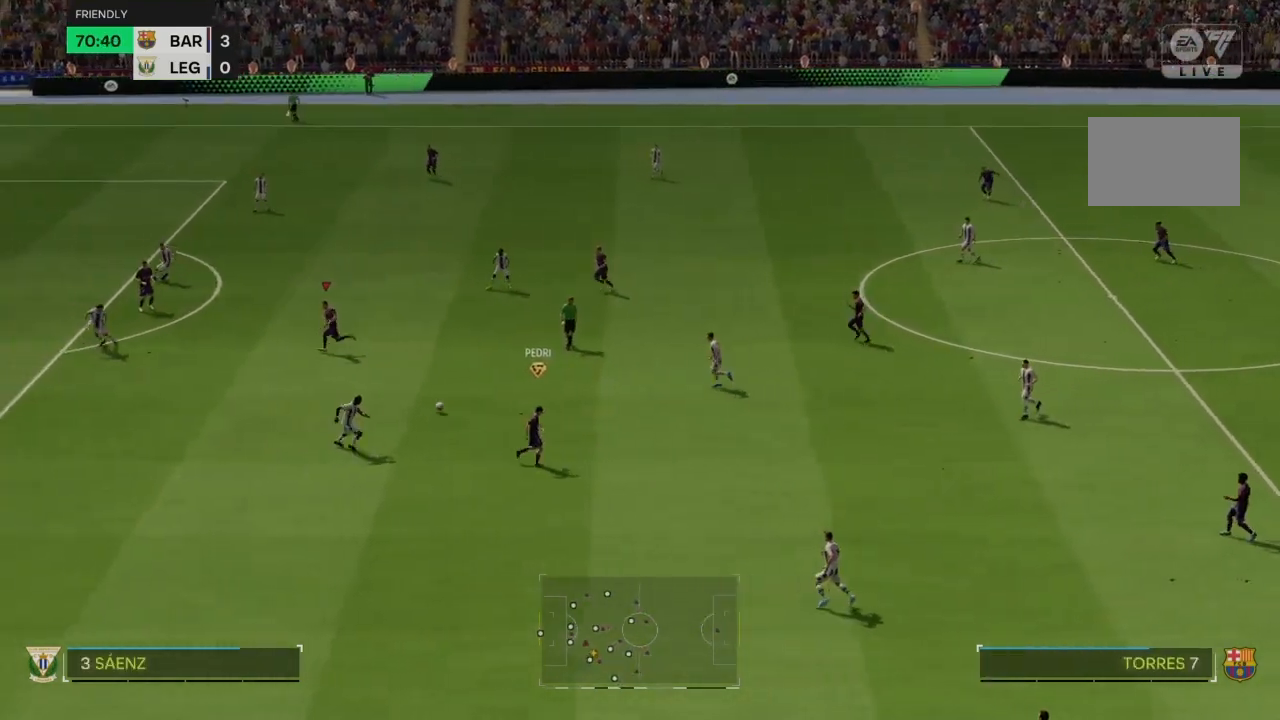
{"buttons": [], "left_stick": "up-left", "right_stick": "center", "events": []}
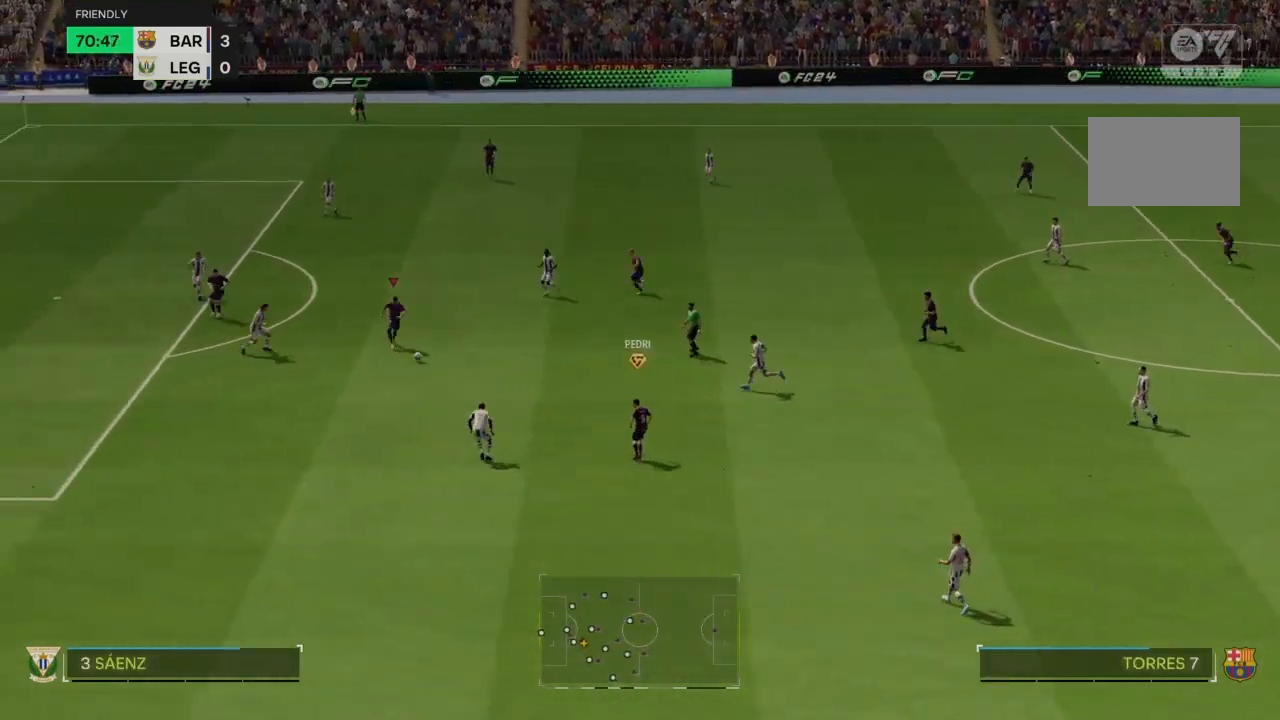
{"buttons": [], "left_stick": "up-left", "right_stick": "center"}
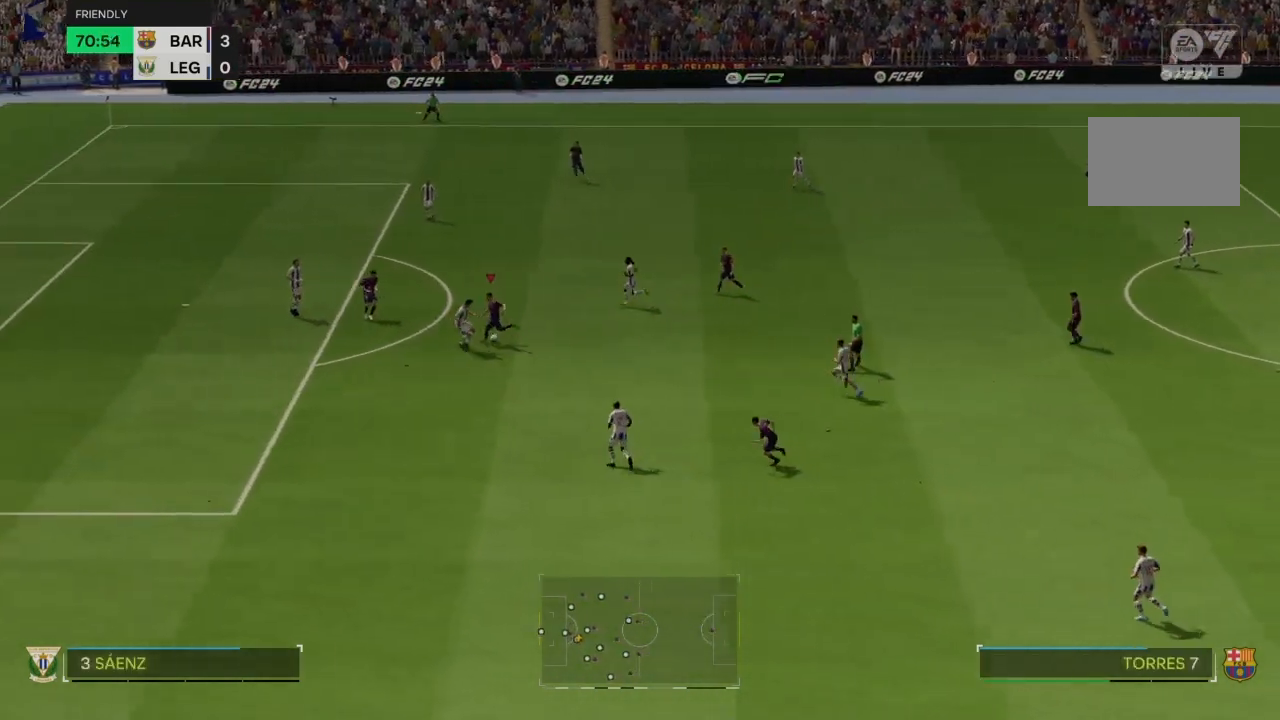
{"buttons": [], "left_stick": "up-left", "right_stick": "center", "events": []}
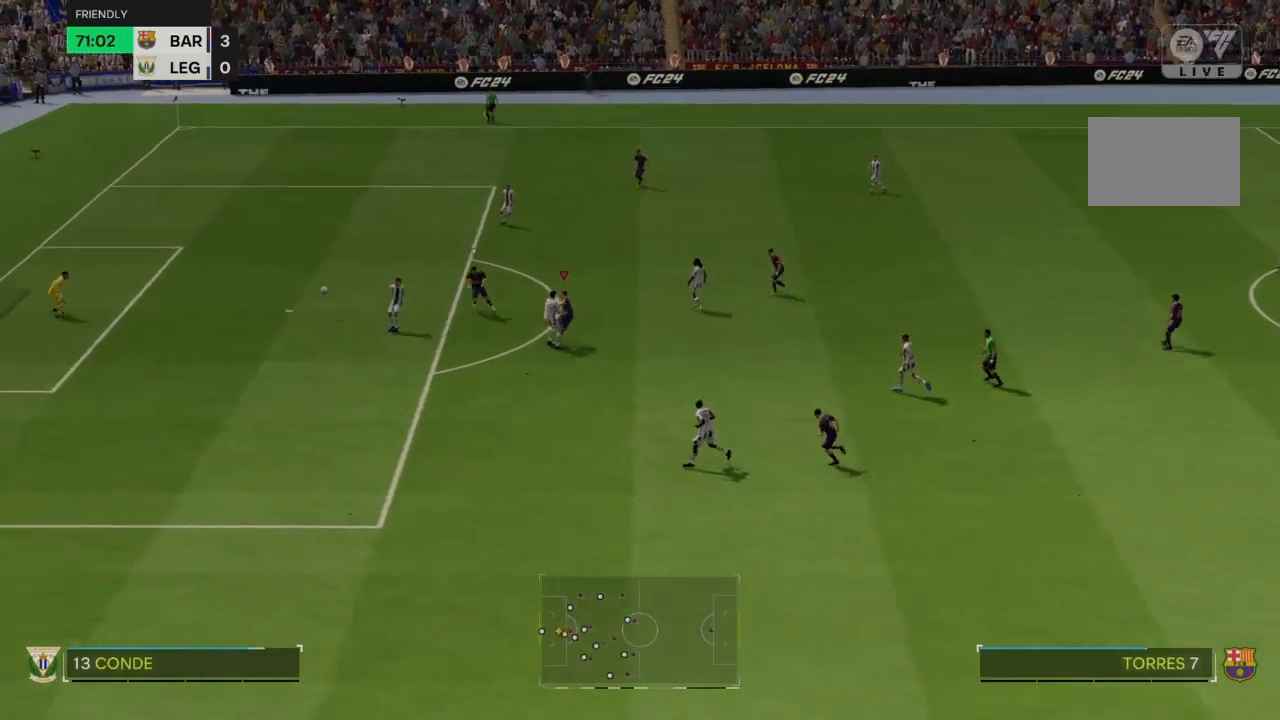
{"buttons": [], "left_stick": "left", "right_stick": "center", "events": [[301, "left_stick", "left"]]}
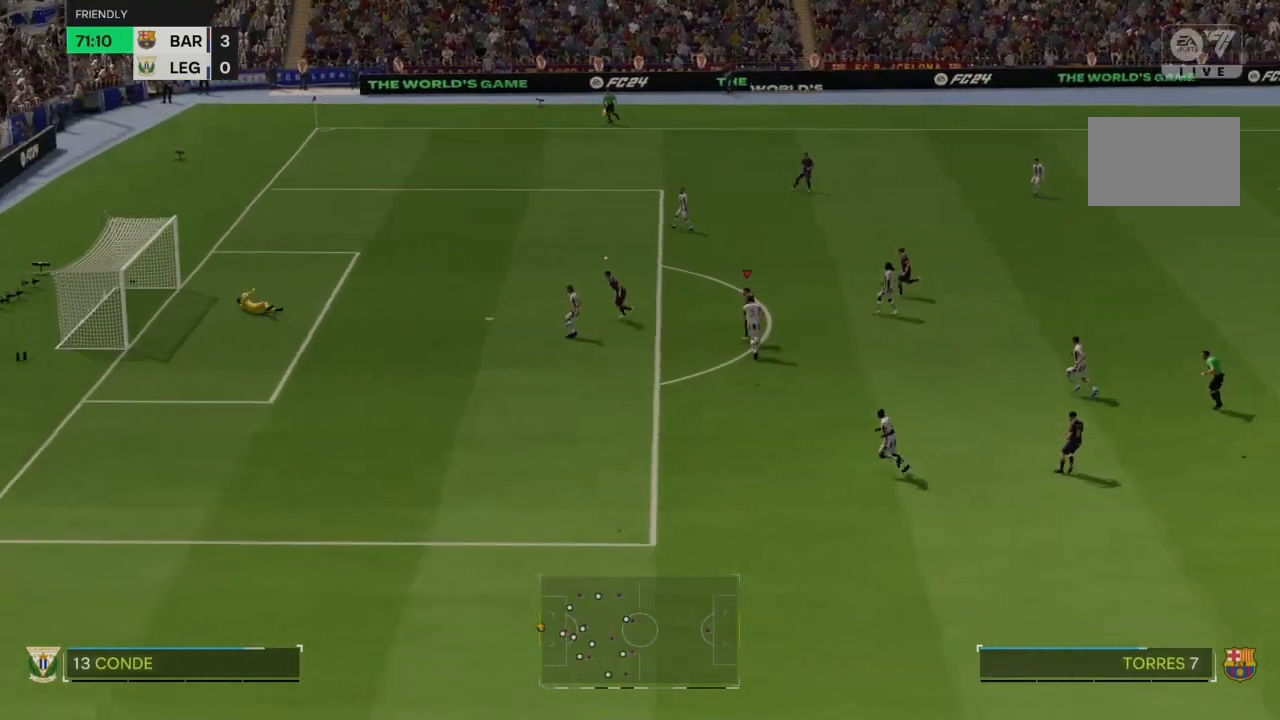
{"buttons": [], "left_stick": "left", "right_stick": "center", "events": []}
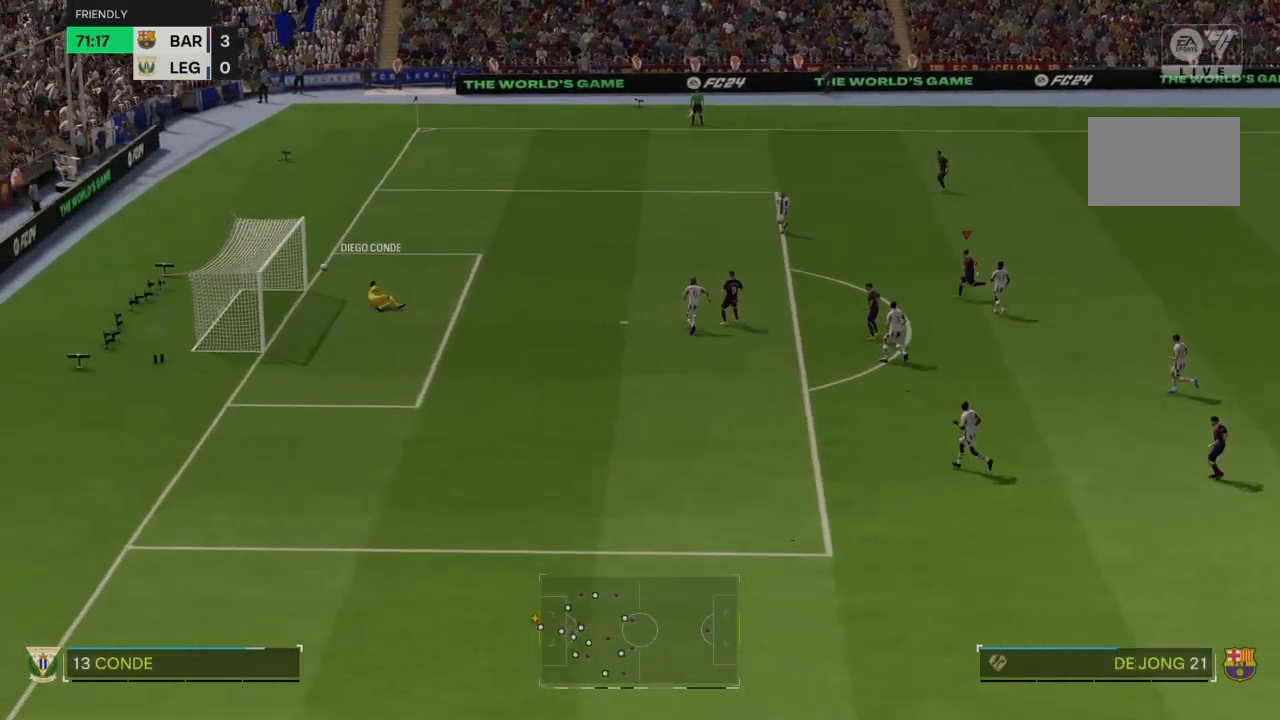
{"buttons": [], "left_stick": "center", "right_stick": "center", "events": [[167, "left_stick", "center"]]}
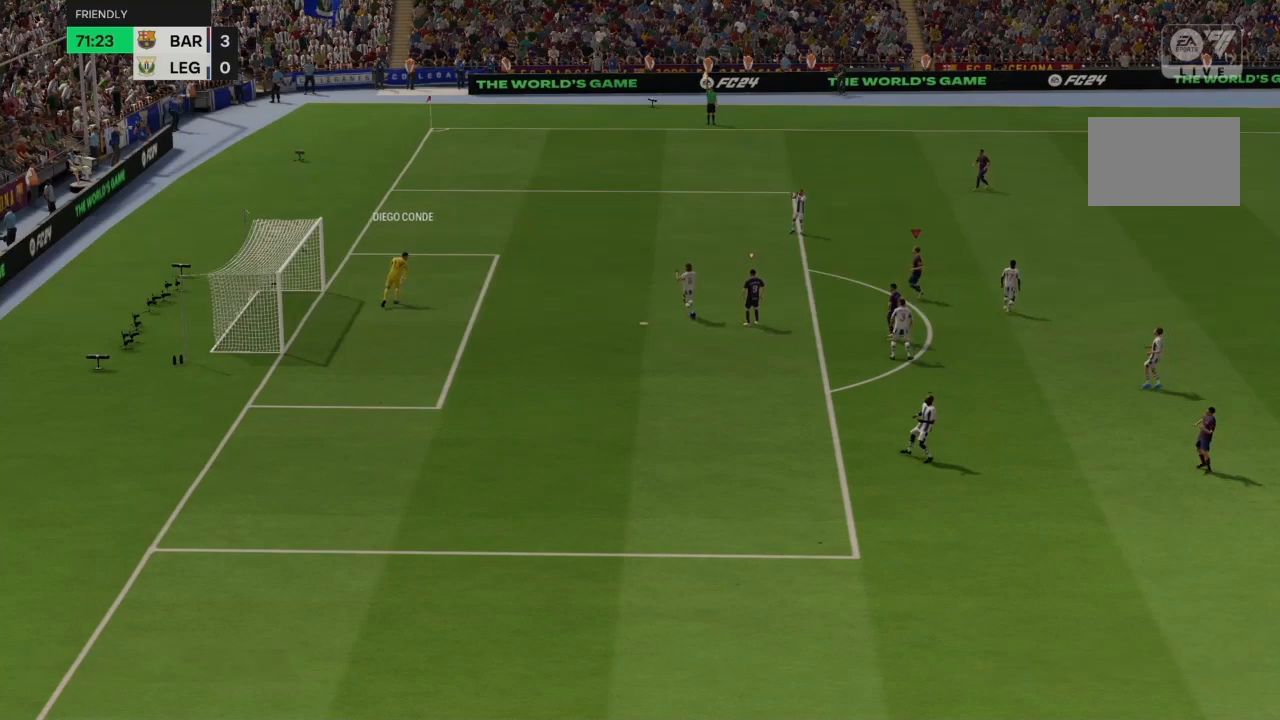
{"buttons": [], "left_stick": "center", "right_stick": "center", "events": []}
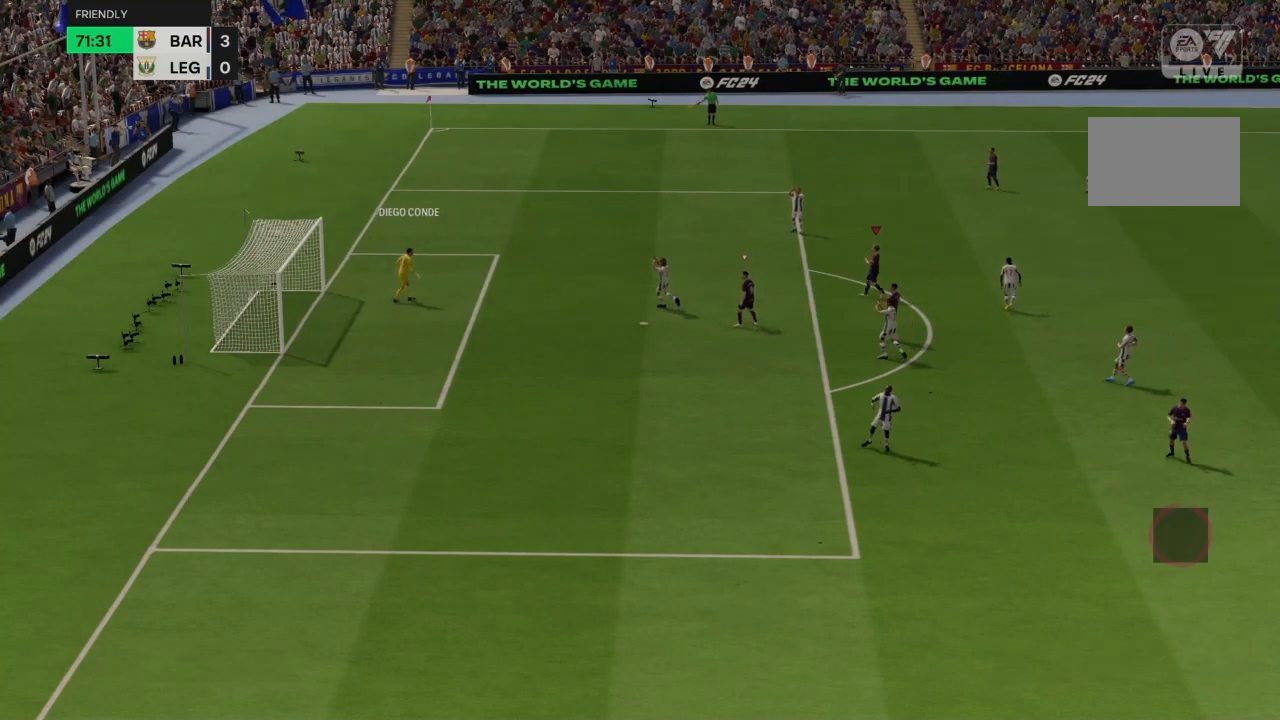
{"buttons": ["R2"], "left_stick": "center", "right_stick": "center", "events": [[267, "R2", "down"]]}